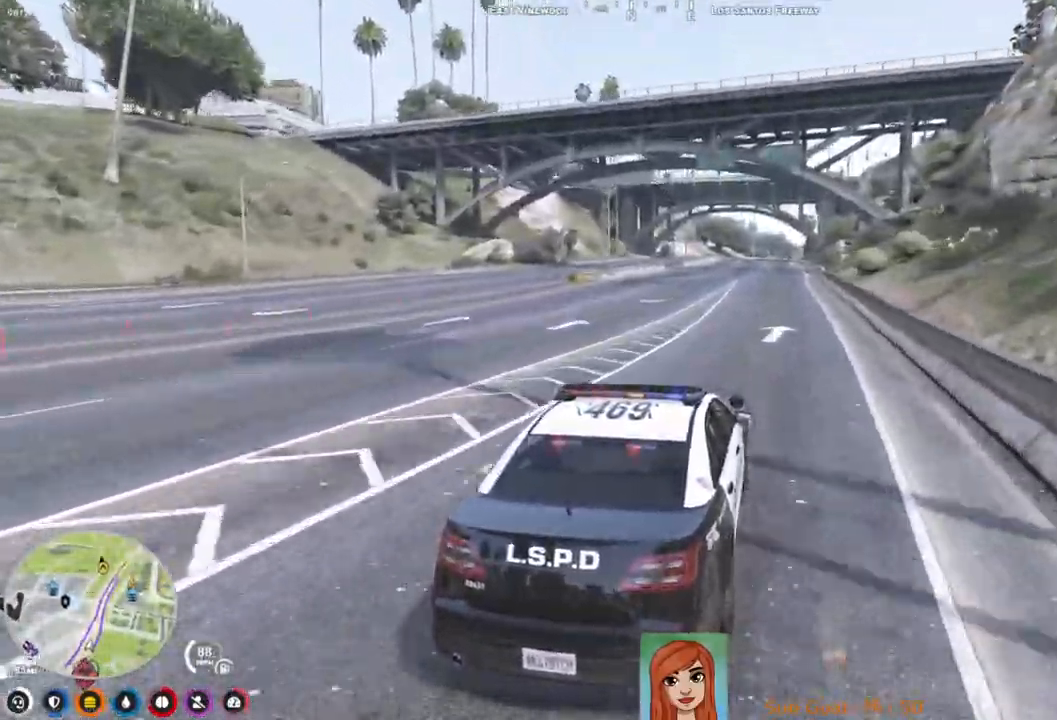
Gameplay with keyboard; each line is a JSON object with the keys held at the frame after it. "events" lists presses ("down") and releases ("up") of "a", "ctrl", "d", "e", "q", "s", "shift", "space" and "w" between this image and that frame as [ms after this image, input, new state], when the widget could be followed in between. No other keys are recorded. Mouse input is not recorded.
{"keys": ["w"], "events": []}
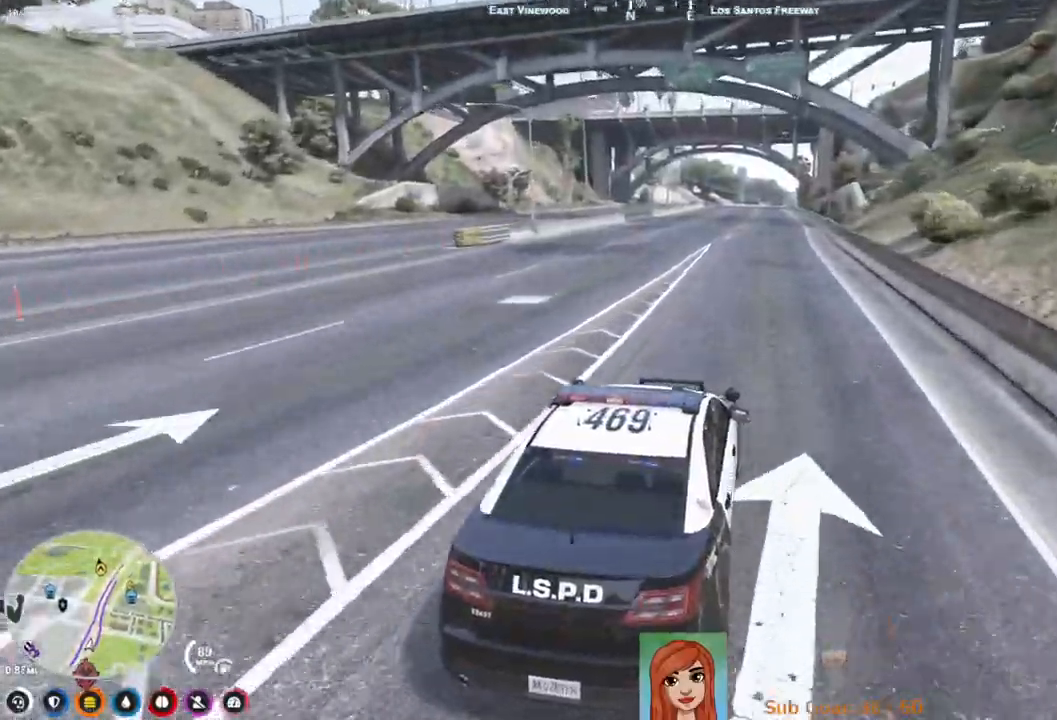
{"keys": ["w"], "events": [[217, "a", "down"], [317, "a", "up"]]}
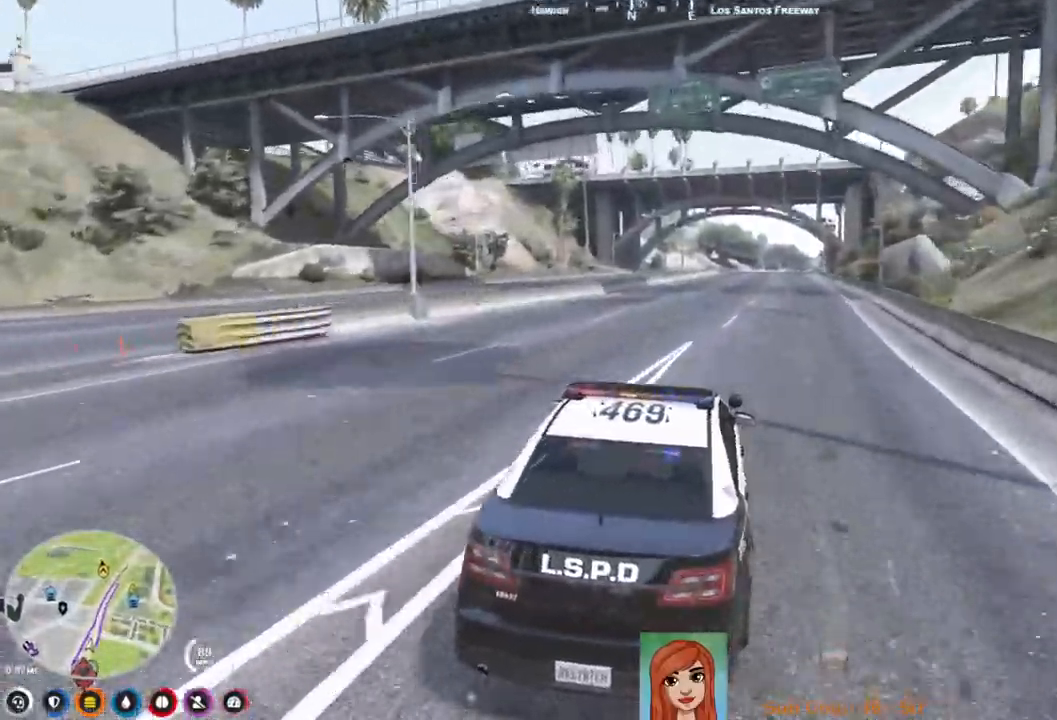
{"keys": ["w"], "events": []}
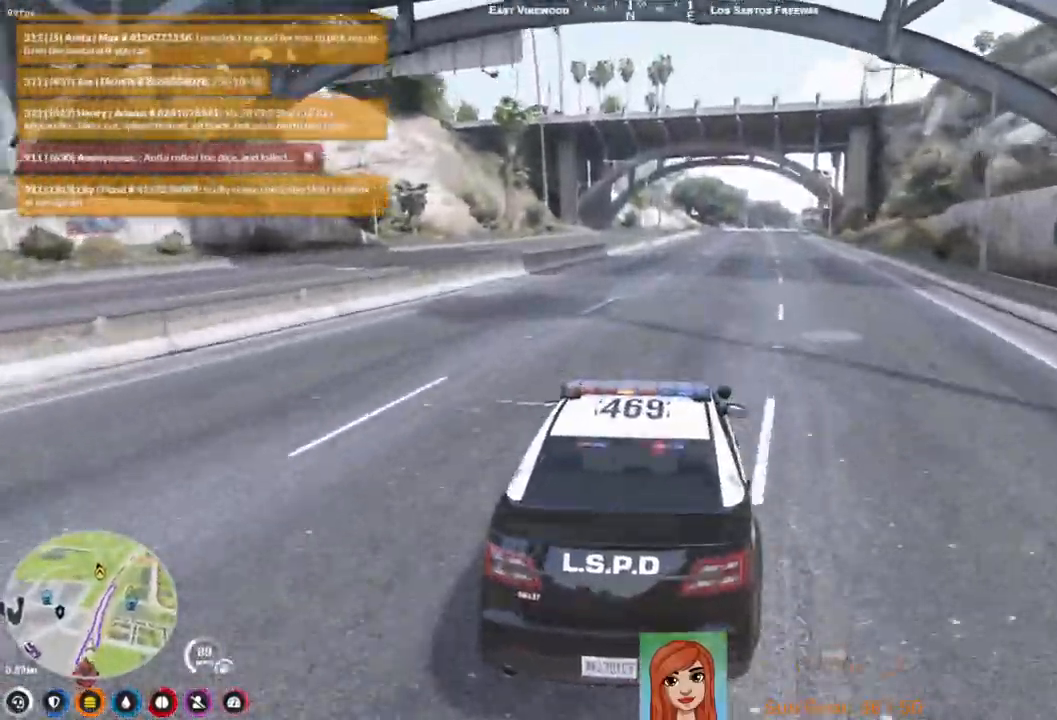
{"keys": ["w"], "events": []}
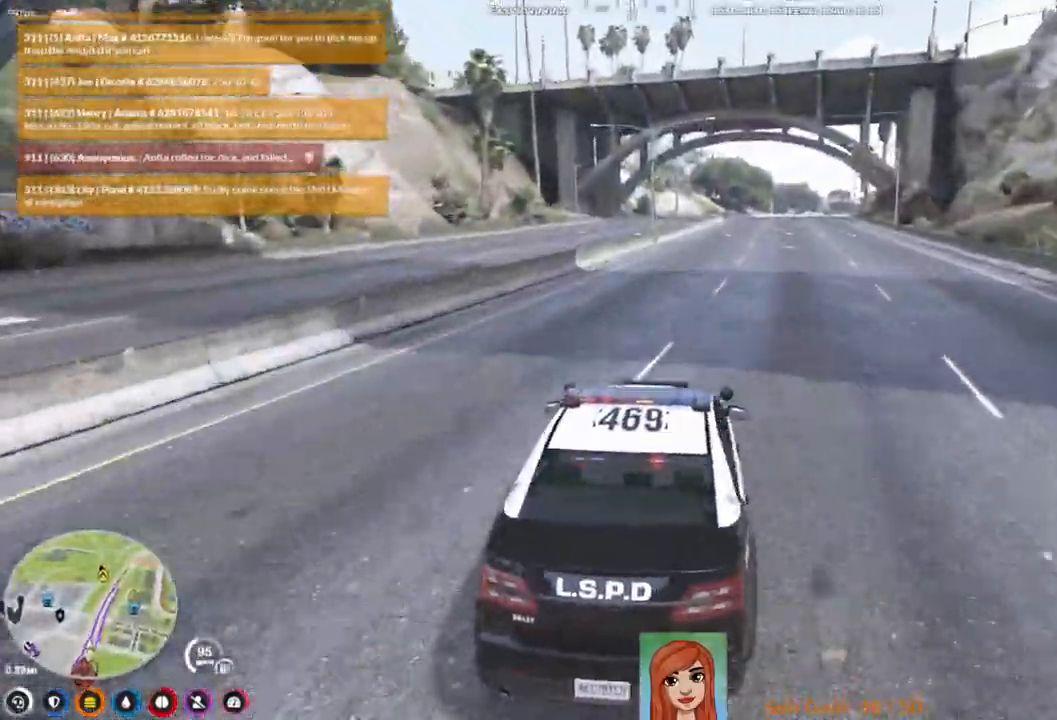
{"keys": ["w"], "events": [[150, "d", "down"], [217, "d", "up"]]}
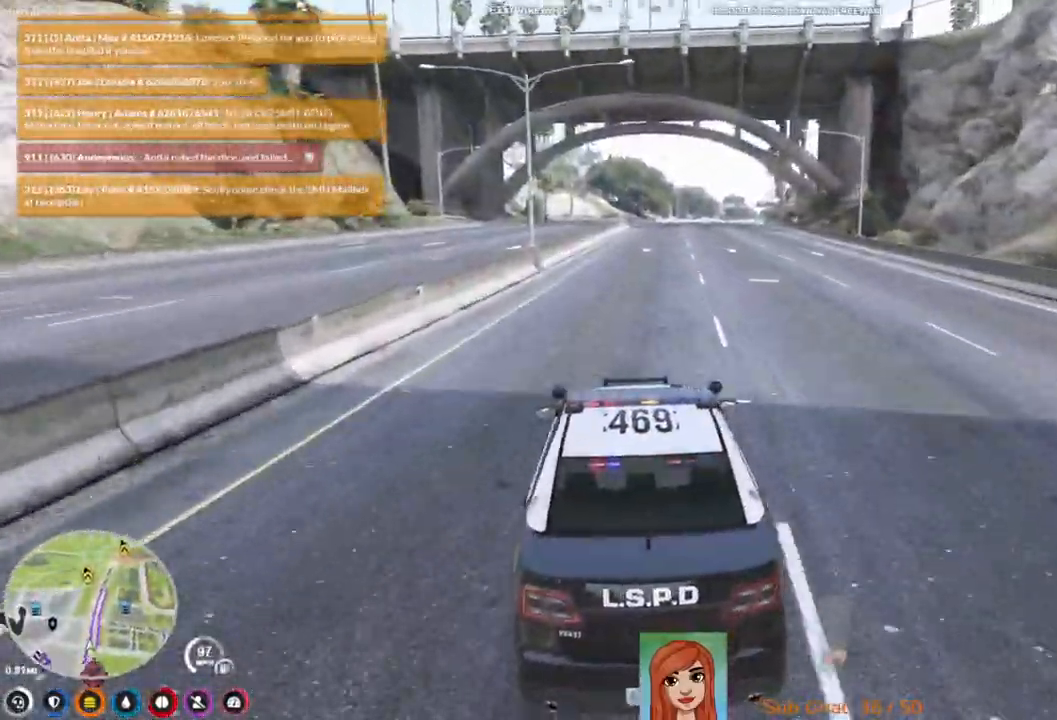
{"keys": ["w"], "events": [[133, "d", "down"], [233, "d", "up"]]}
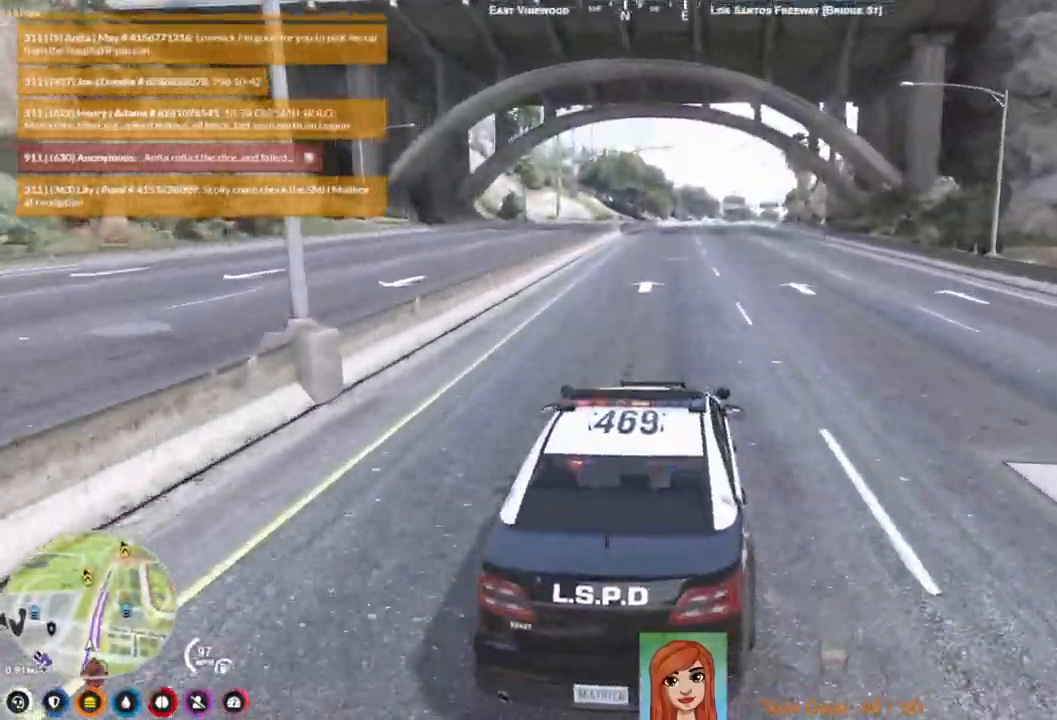
{"keys": ["a", "w"], "events": [[433, "a", "down"]]}
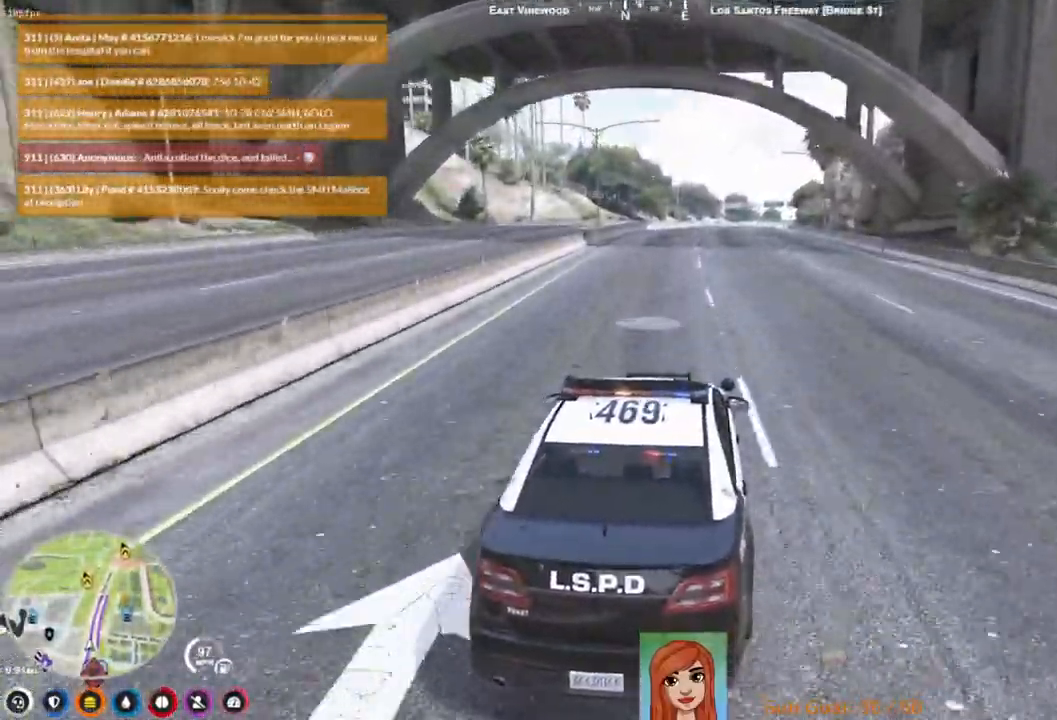
{"keys": ["w"], "events": [[17, "a", "up"]]}
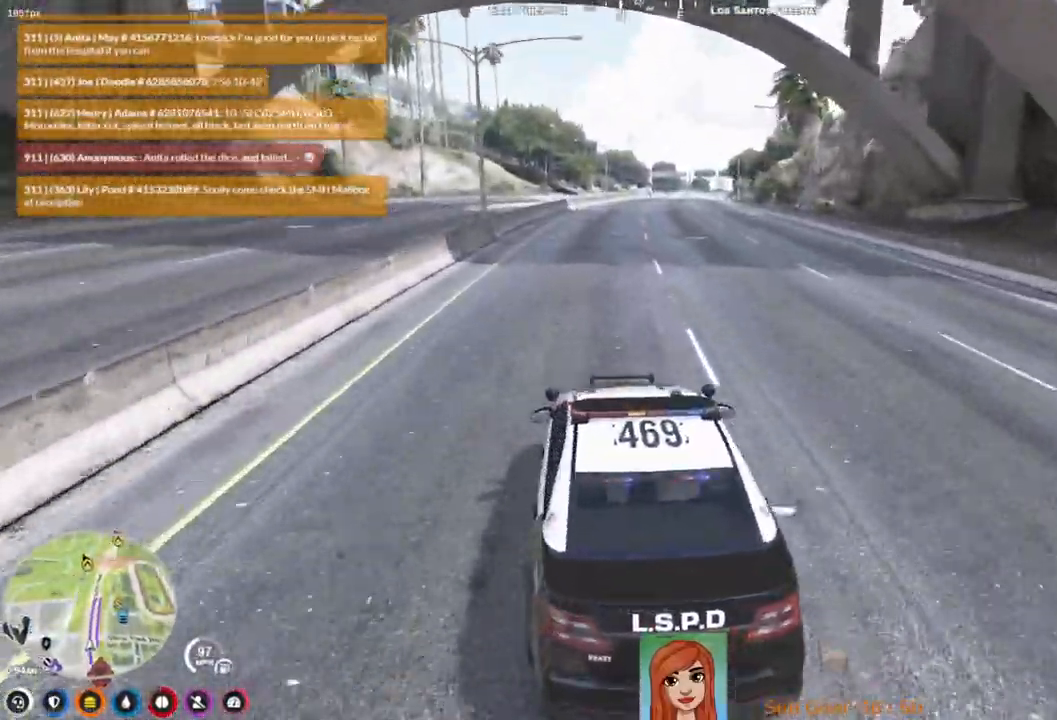
{"keys": ["w"], "events": [[117, "d", "down"], [233, "d", "up"]]}
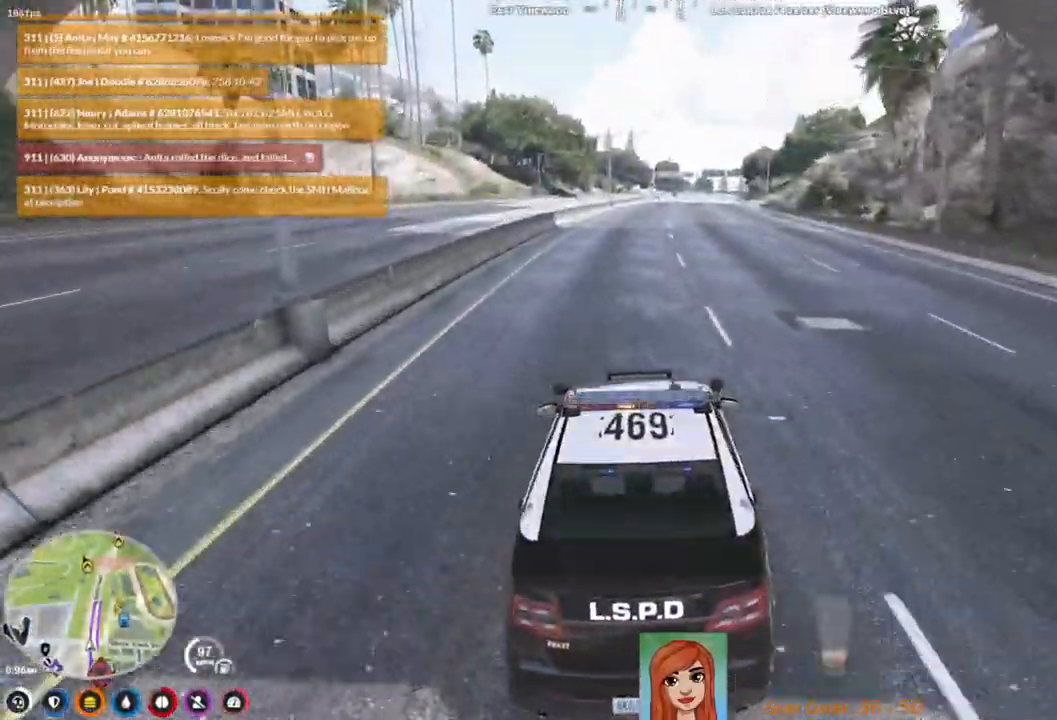
{"keys": ["w"], "events": []}
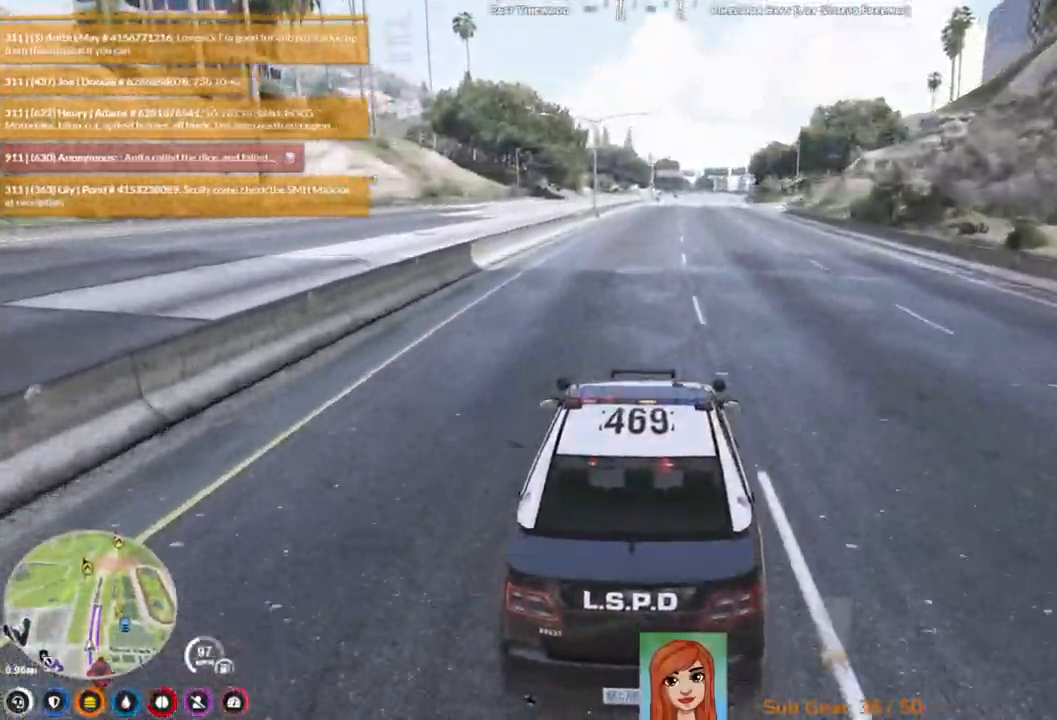
{"keys": ["w"], "events": [[217, "d", "down"], [283, "d", "up"]]}
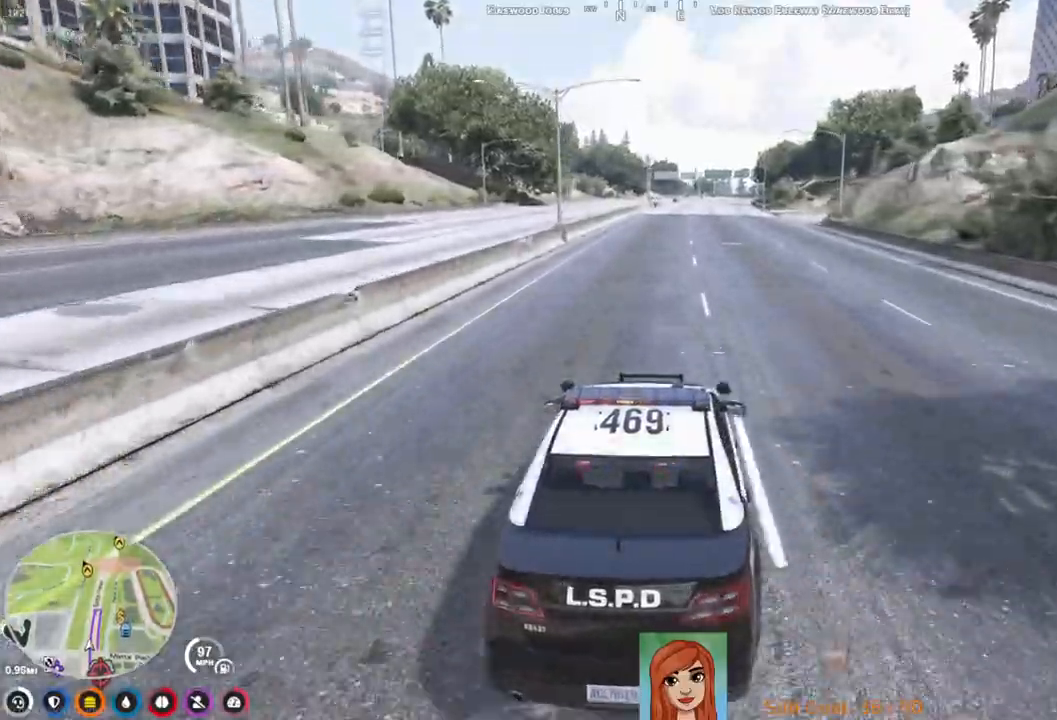
{"keys": ["w"], "events": []}
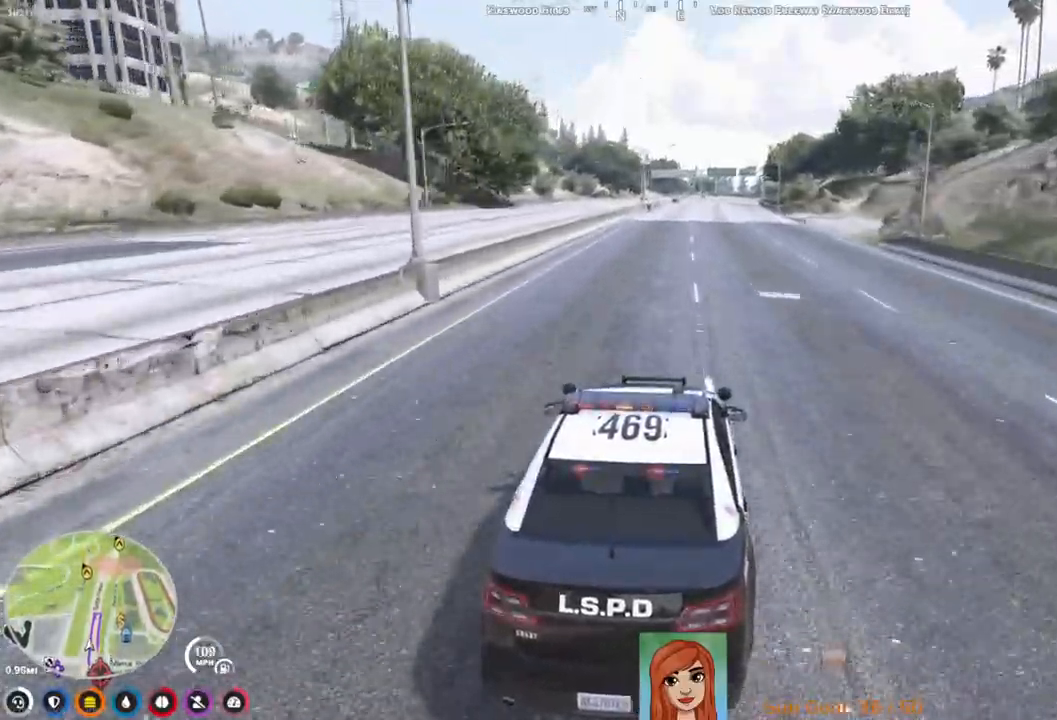
{"keys": ["w"], "events": []}
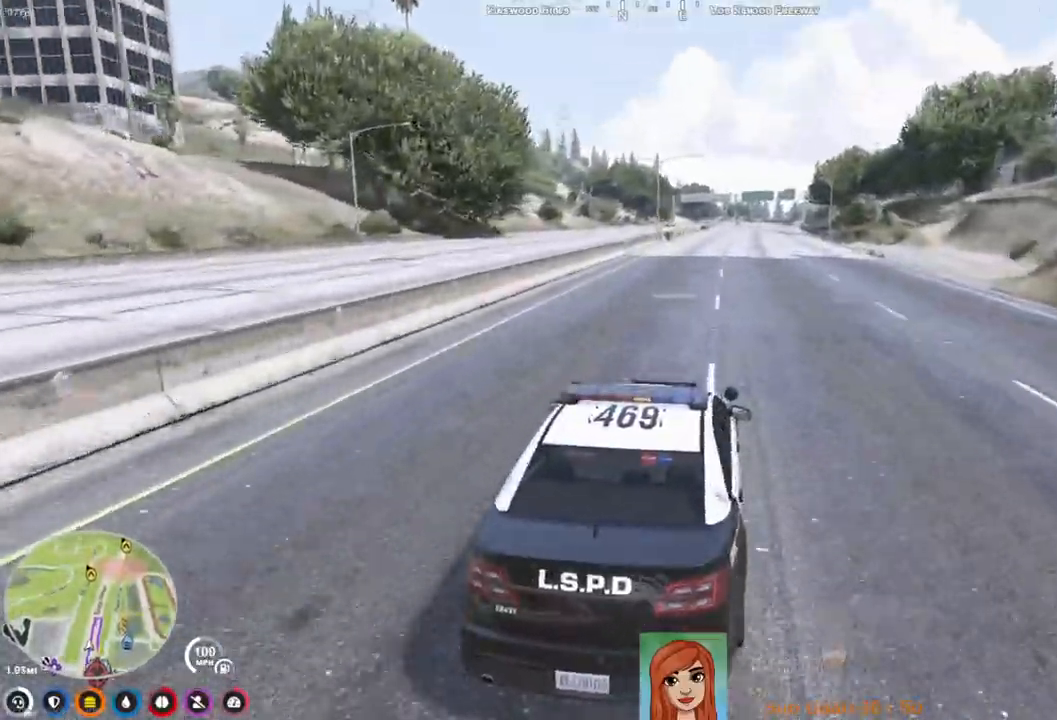
{"keys": ["w"], "events": []}
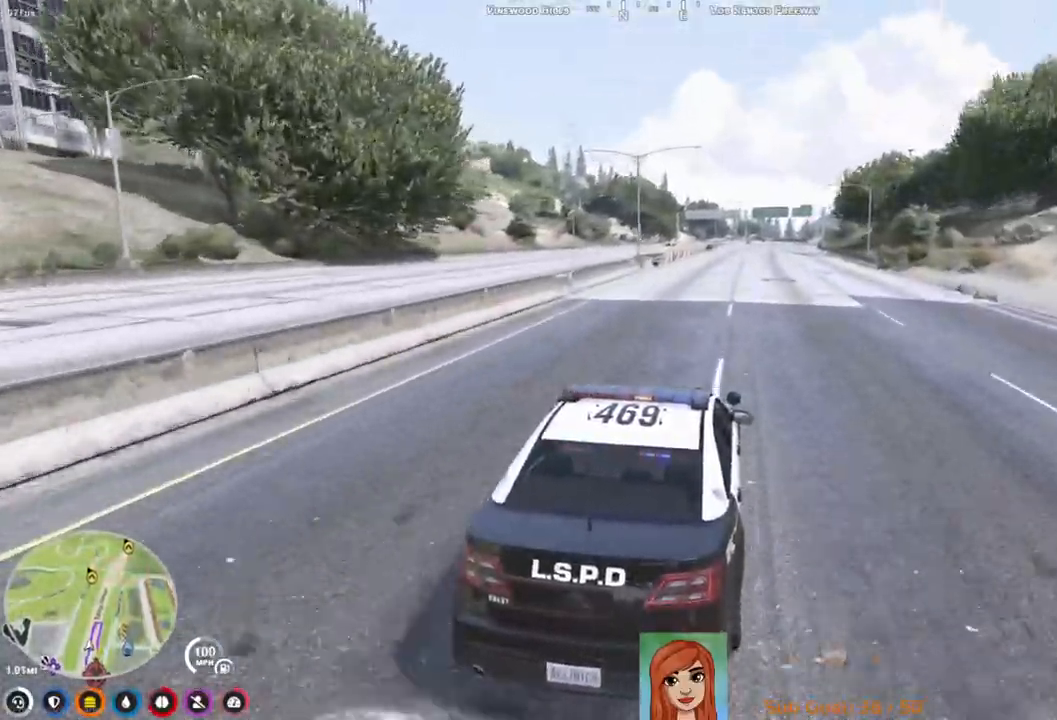
{"keys": ["w"], "events": []}
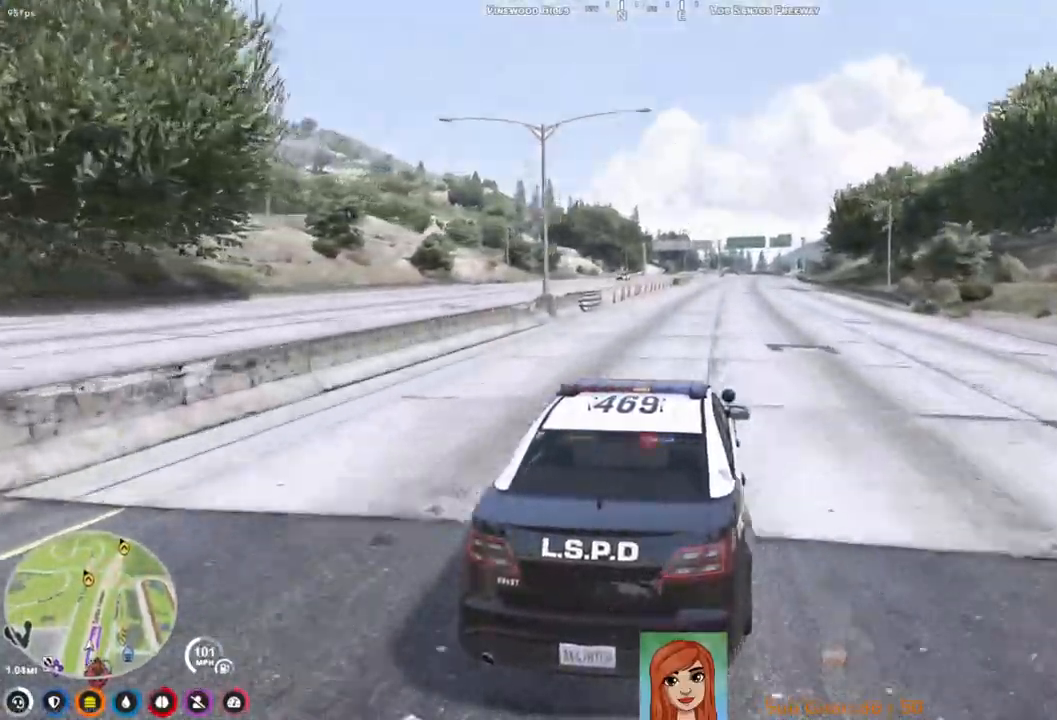
{"keys": ["w"], "events": []}
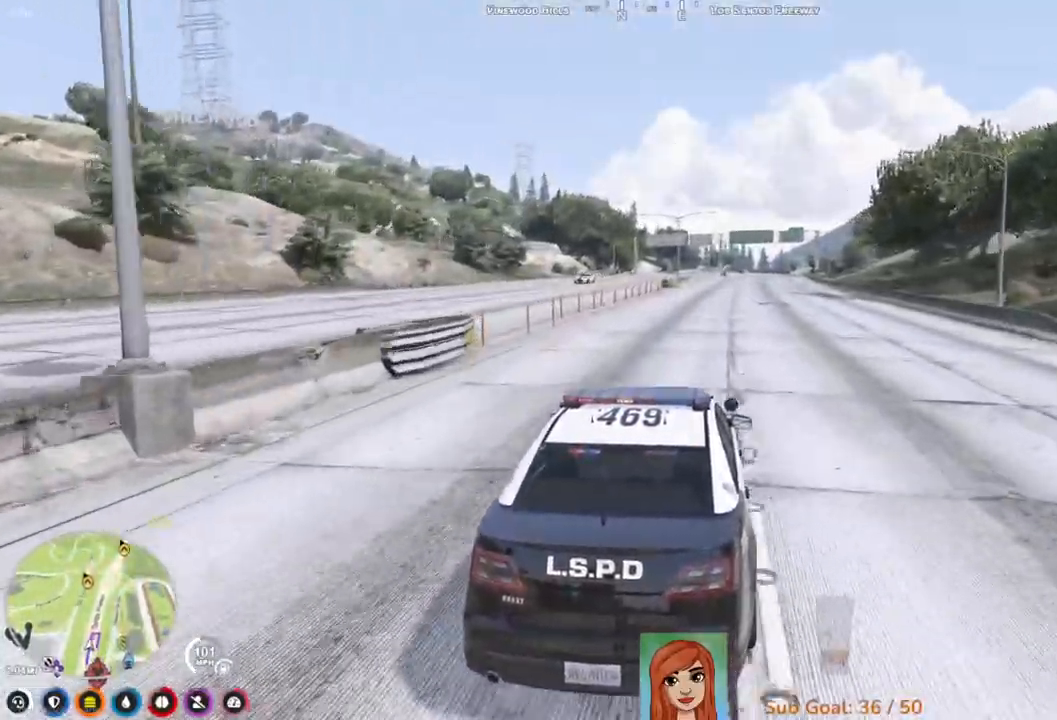
{"keys": ["w"], "events": []}
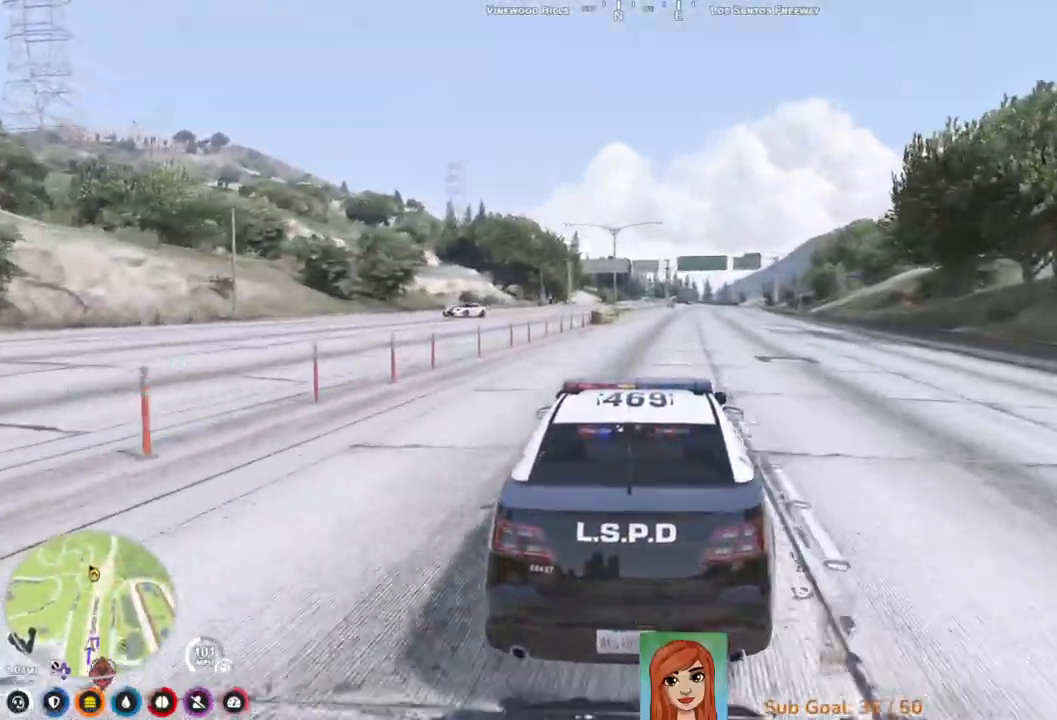
{"keys": ["w"], "events": [[367, "d", "down"], [500, "d", "up"]]}
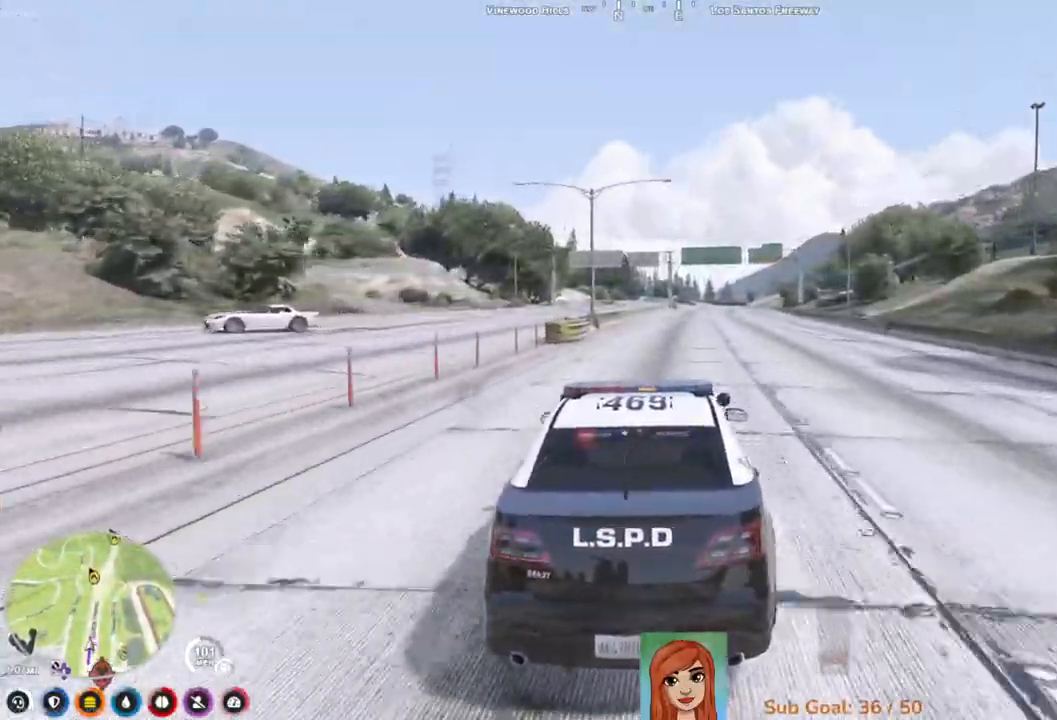
{"keys": ["w"], "events": []}
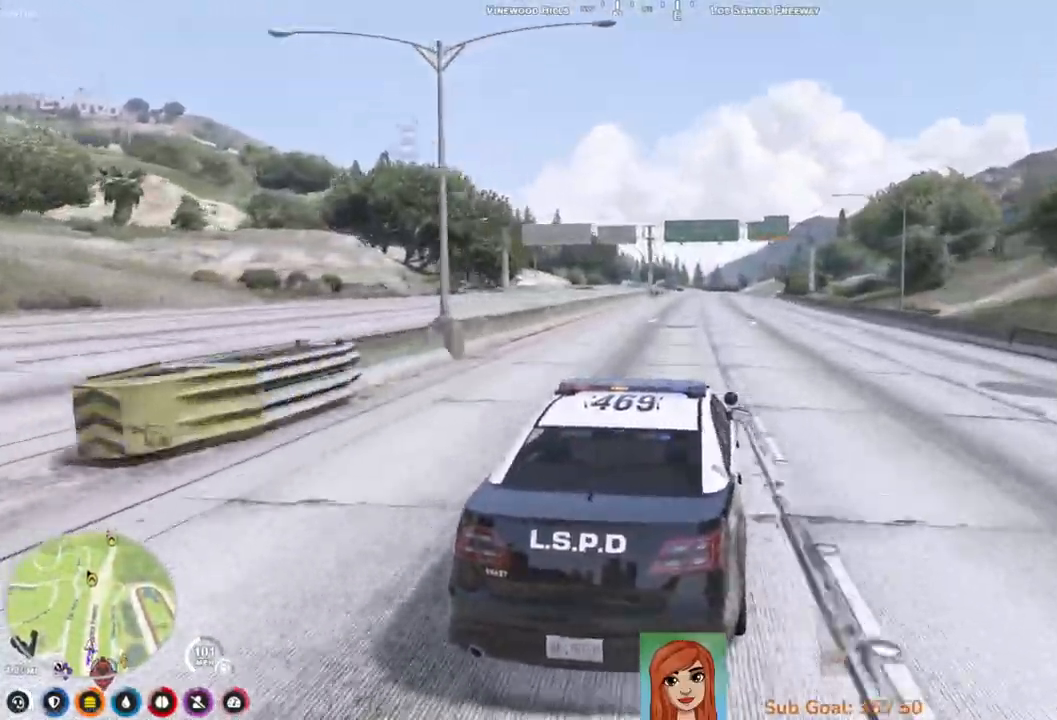
{"keys": ["w"], "events": []}
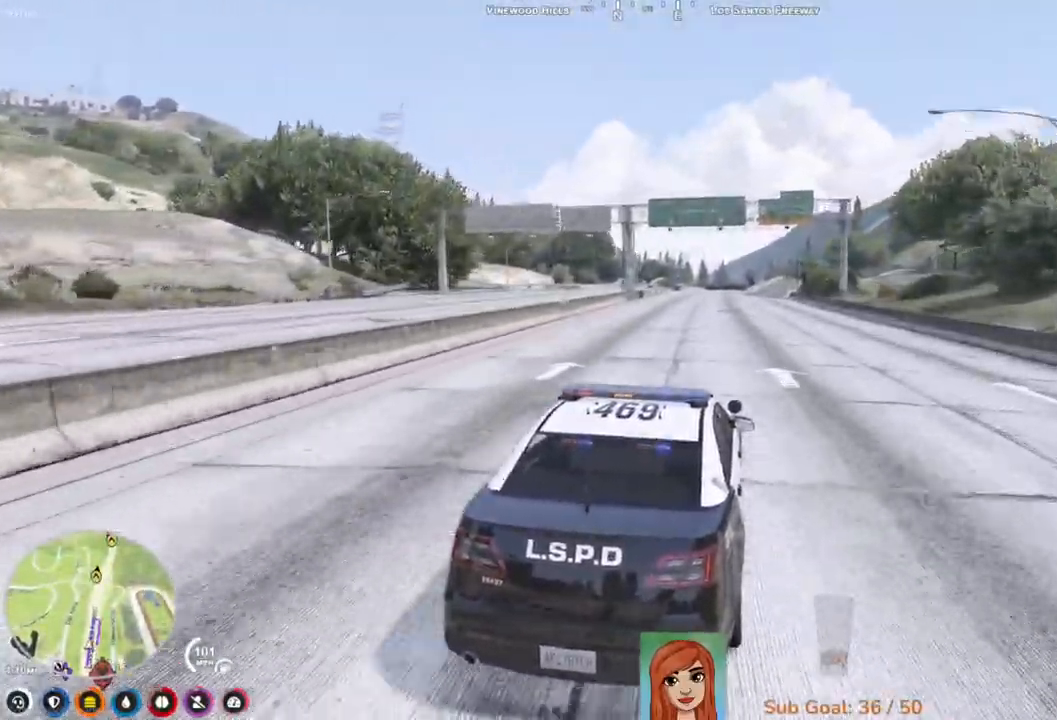
{"keys": ["w"], "events": []}
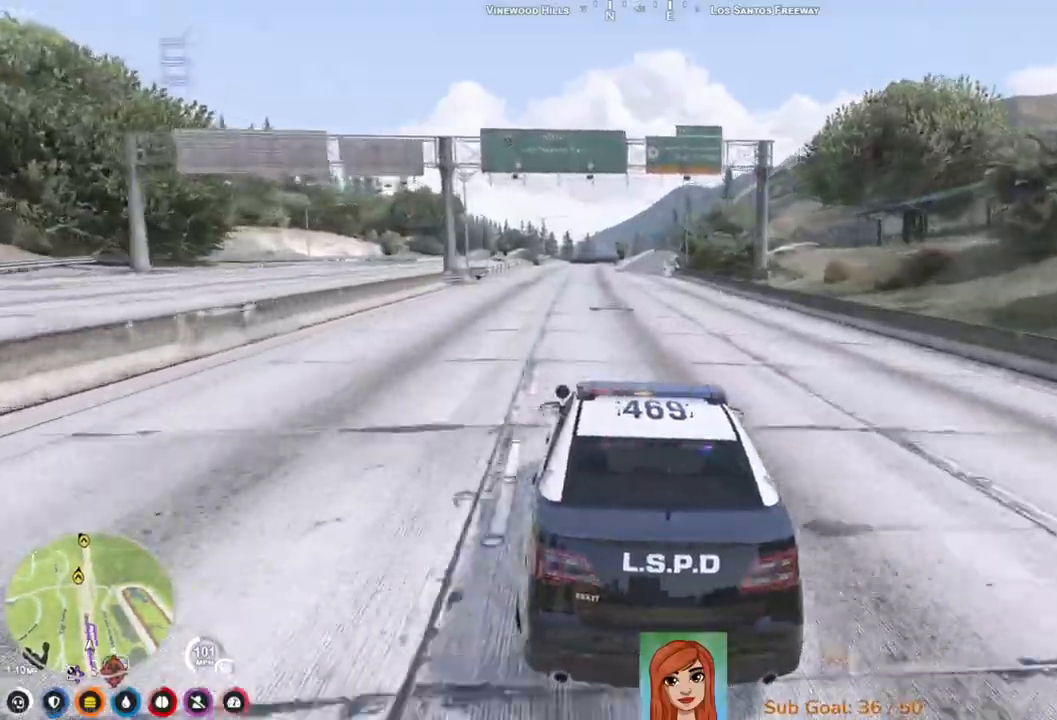
{"keys": ["w"], "events": []}
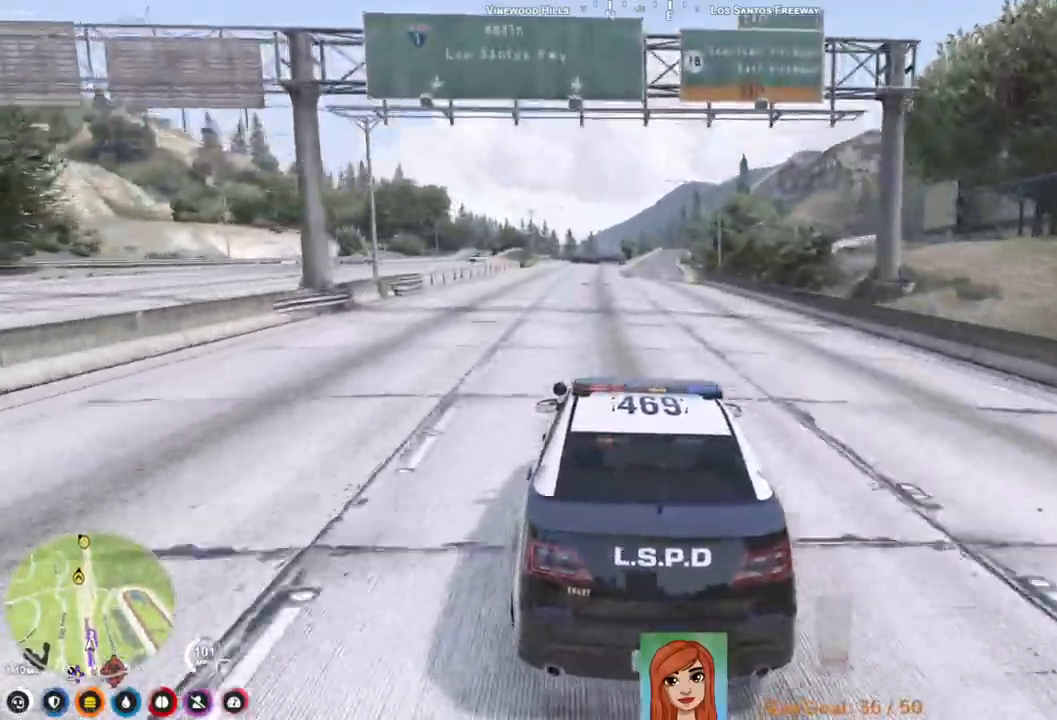
{"keys": ["w"], "events": []}
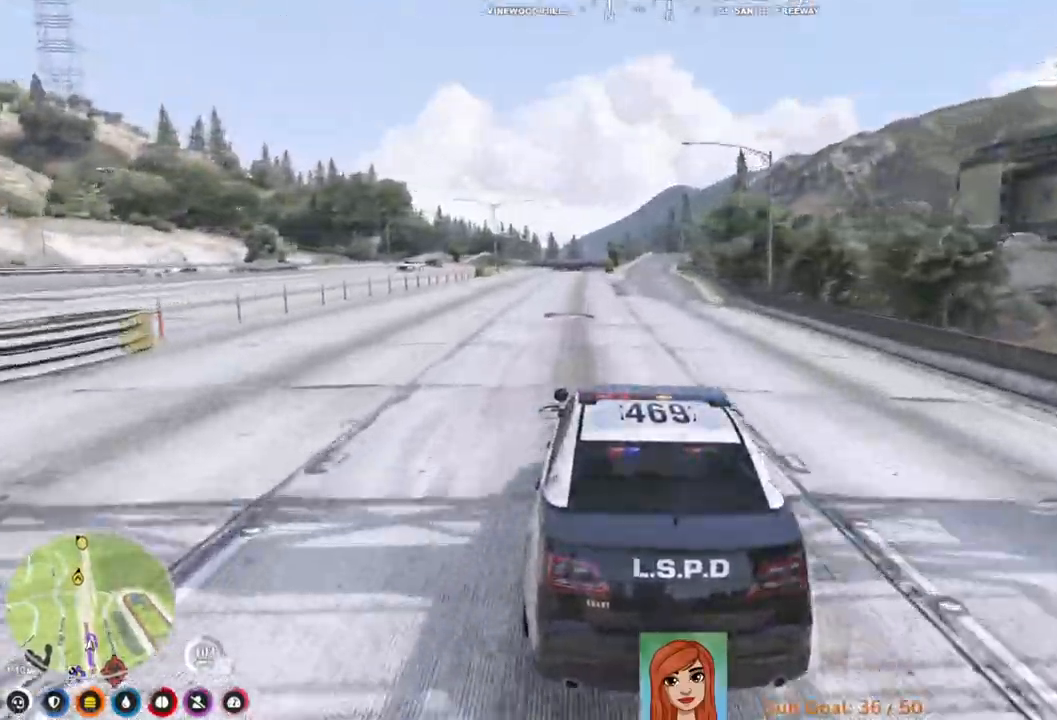
{"keys": ["w"], "events": [[233, "a", "down"], [350, "a", "up"]]}
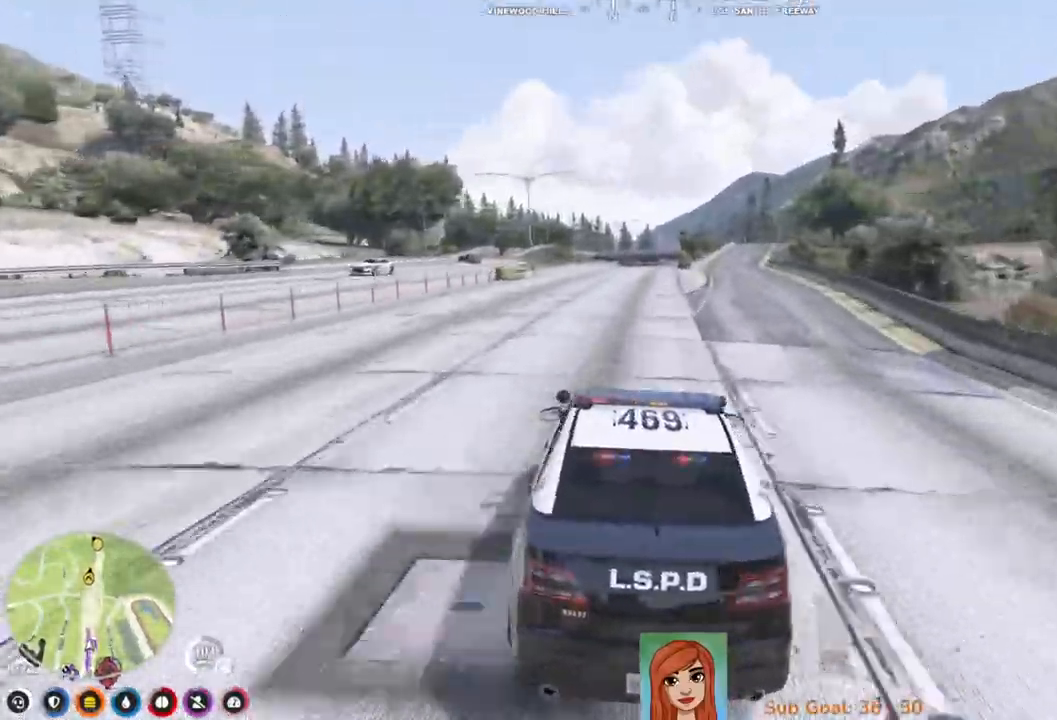
{"keys": ["w"], "events": [[333, "d", "down"], [450, "d", "up"]]}
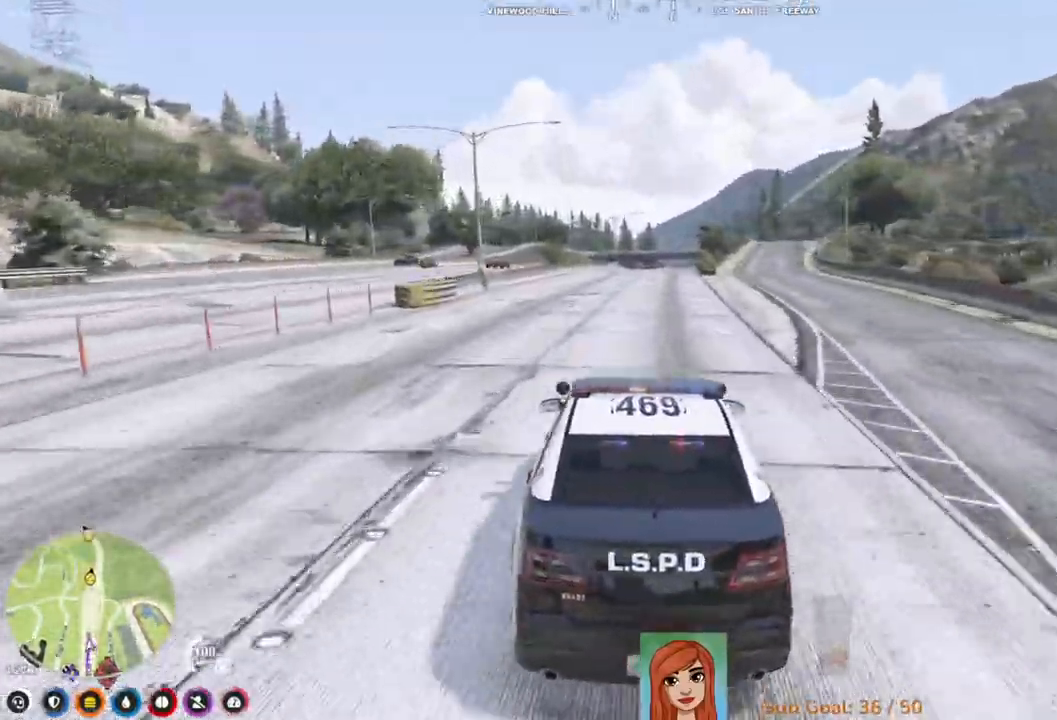
{"keys": ["w"], "events": []}
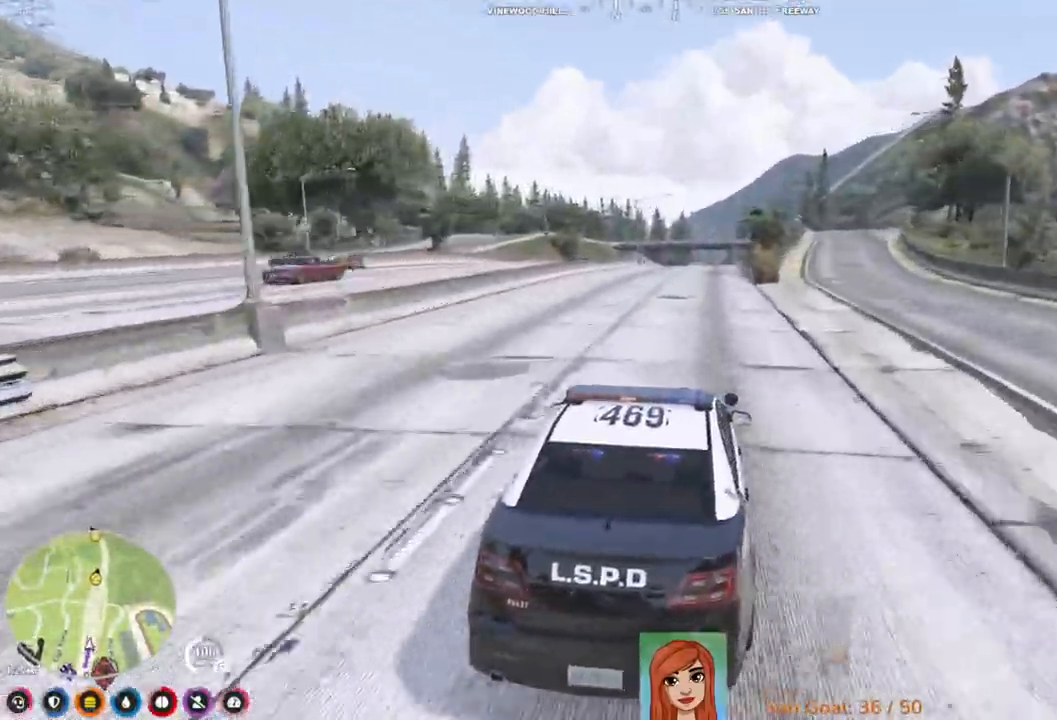
{"keys": ["w"], "events": []}